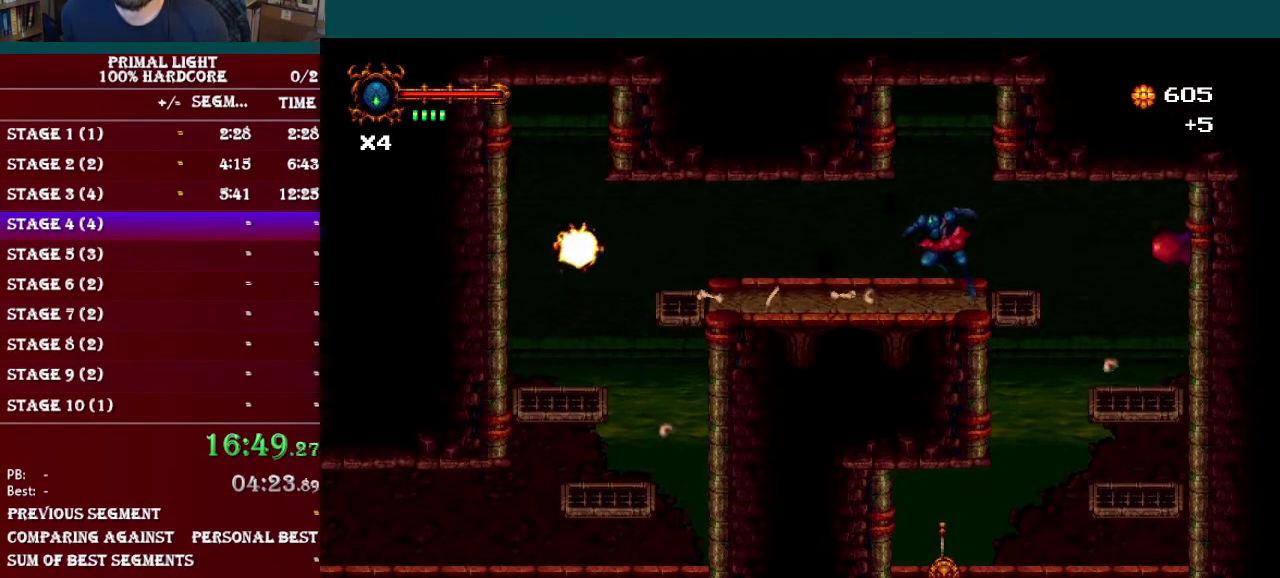
Gameplay with a controller (Nintendo layout); each line is a JSON object with the inputs held at the frame after it. "events" lists button and stick changes between this image and that frame as [ms after this image, input, new state], when the widget could be followed in between. Not read: DPAD_LEFT L3 R3.
{"buttons": [], "events": [[100, "DPAD_DOWN", "down"], [150, "L1", "down"], [301, "DPAD_DOWN", "up"], [334, "L1", "up"]]}
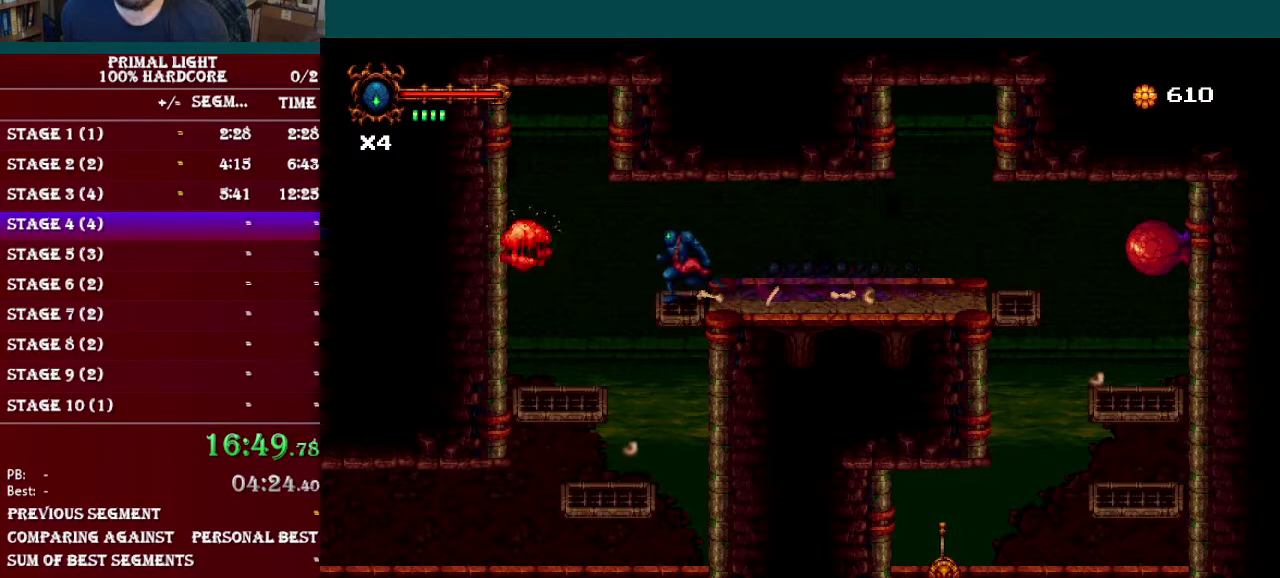
{"buttons": [], "events": []}
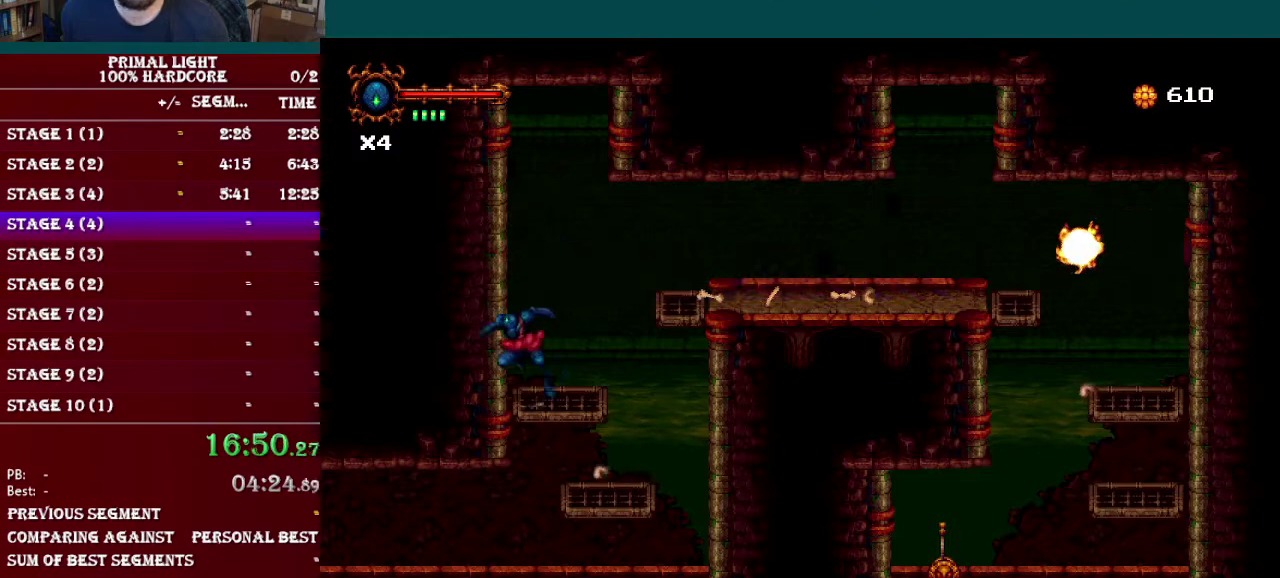
{"buttons": [], "events": [[17, "DPAD_DOWN", "down"], [84, "B", "down"], [217, "B", "up"], [434, "DPAD_DOWN", "up"]]}
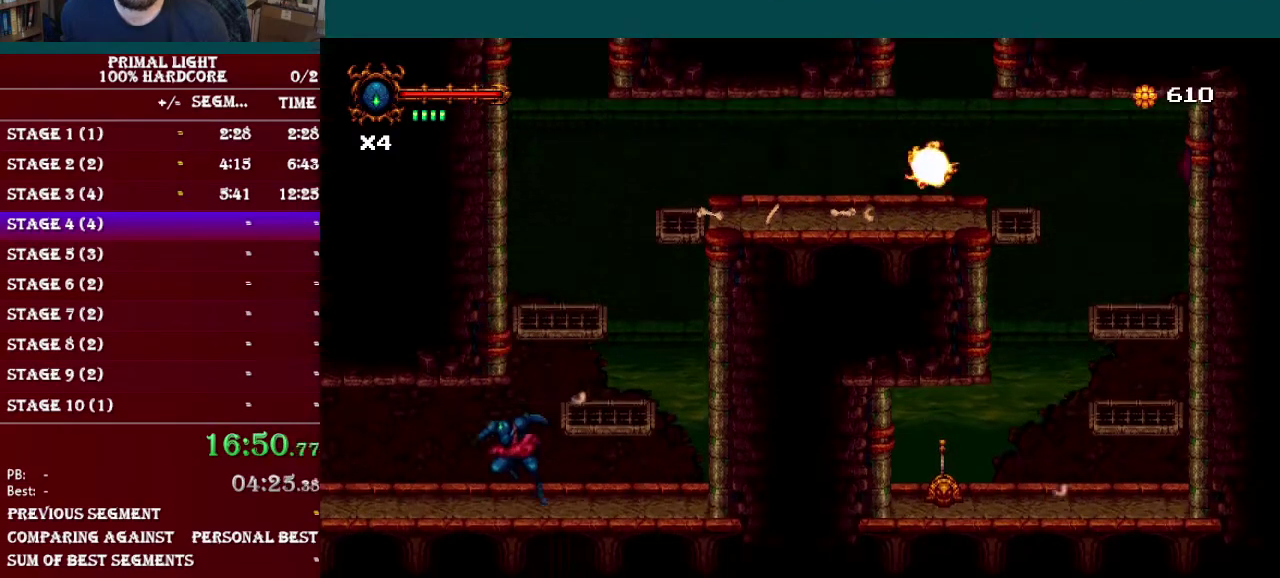
{"buttons": ["DPAD_DOWN"], "events": [[83, "DPAD_DOWN", "down"], [133, "L1", "down"], [384, "L1", "up"]]}
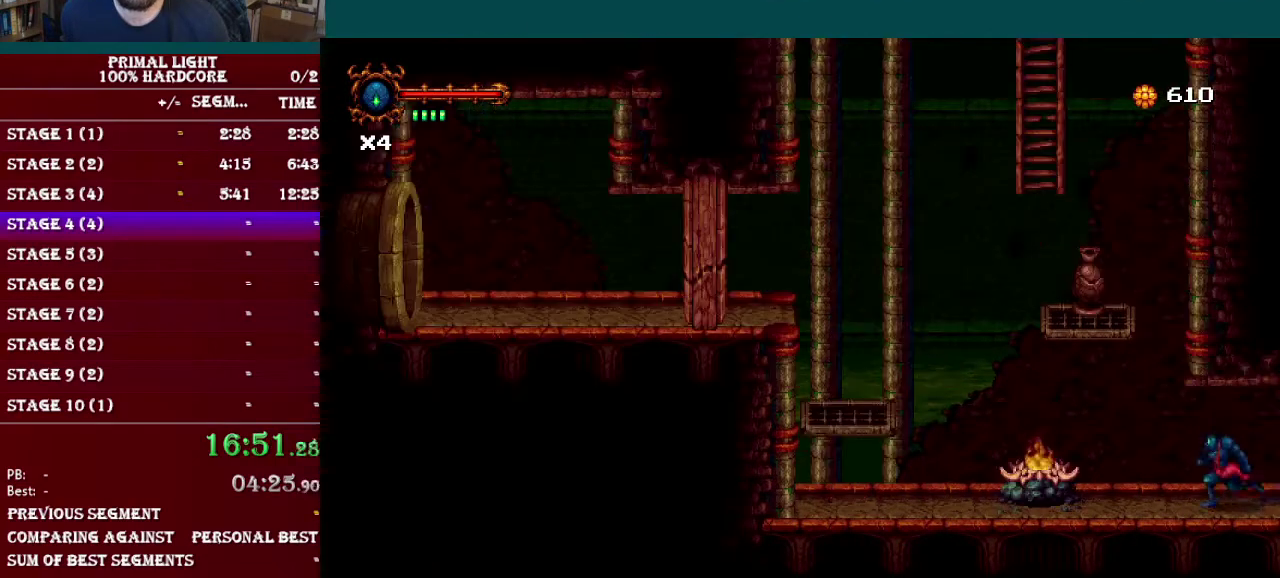
{"buttons": ["B"], "events": [[117, "L1", "down"], [284, "DPAD_DOWN", "up"], [334, "L1", "up"], [417, "B", "down"]]}
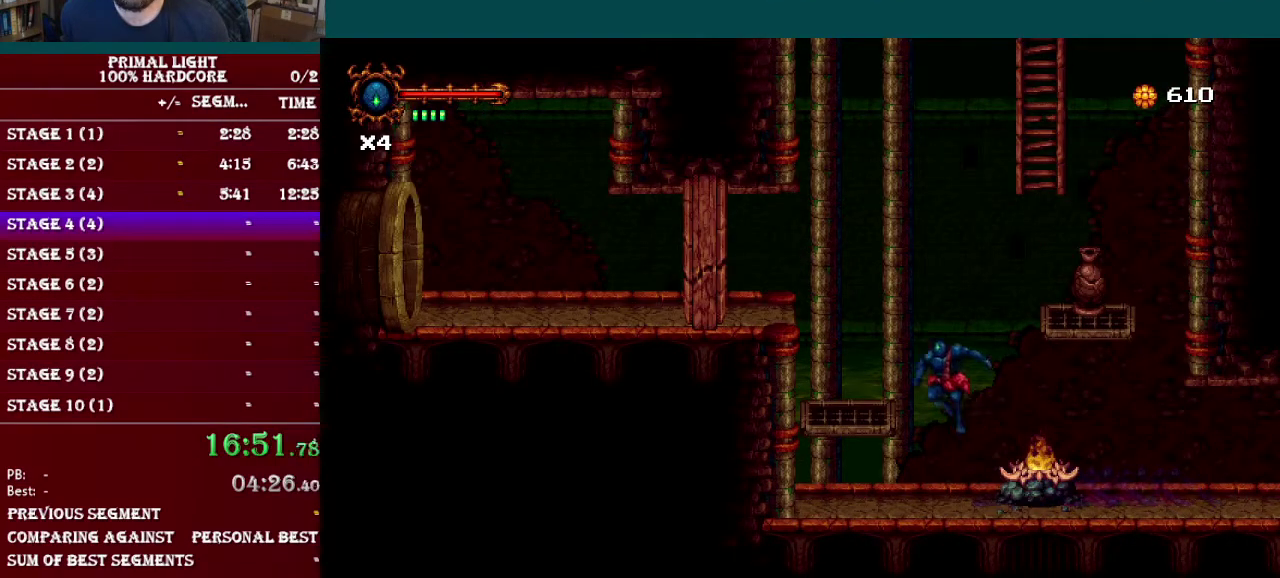
{"buttons": ["B", "DPAD_RIGHT"], "events": [[100, "B", "up"], [417, "DPAD_RIGHT", "down"], [484, "B", "down"]]}
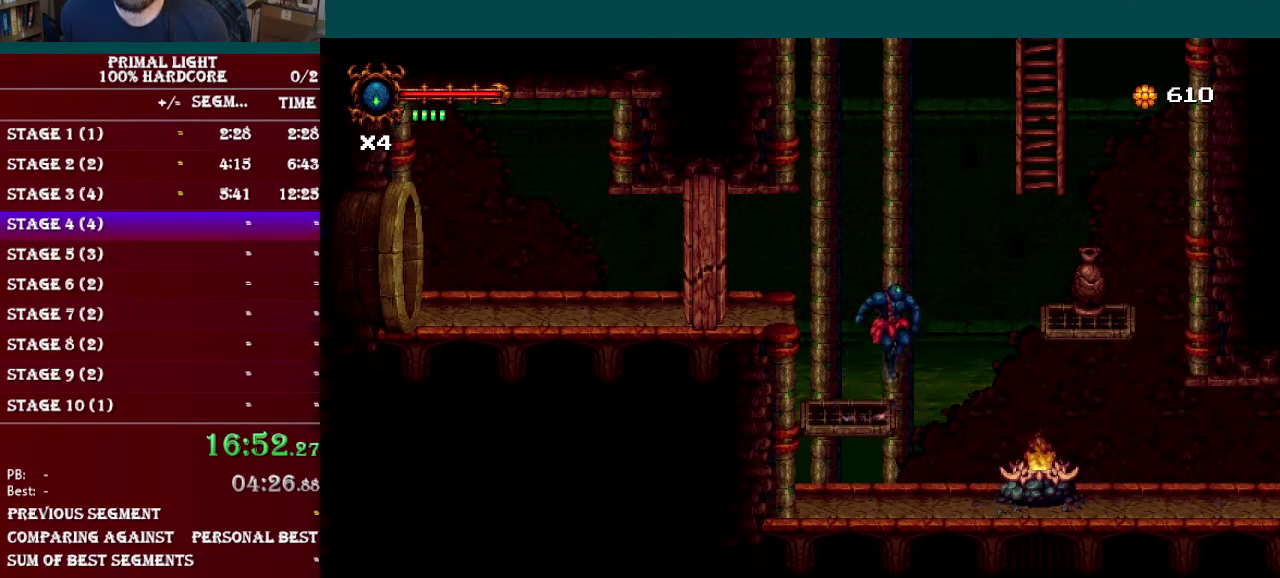
{"buttons": ["DPAD_RIGHT"], "events": [[201, "B", "up"]]}
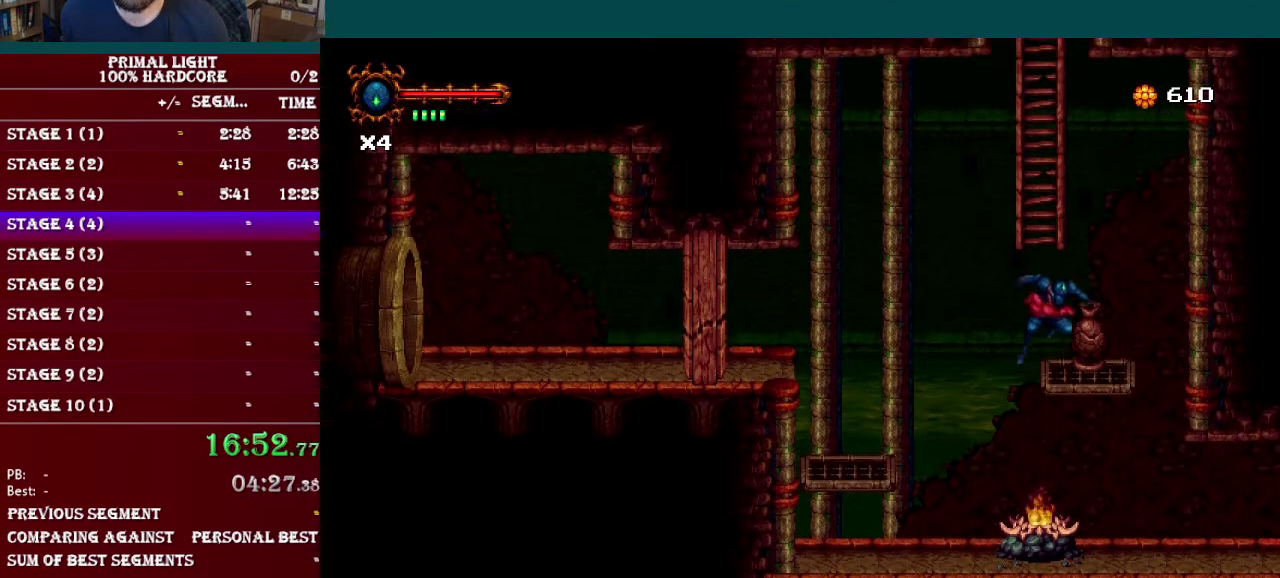
{"buttons": ["B"], "events": [[16, "DPAD_RIGHT", "up"], [83, "B", "down"], [350, "DPAD_UP", "down"], [367, "B", "up"], [467, "DPAD_UP", "up"], [484, "B", "down"]]}
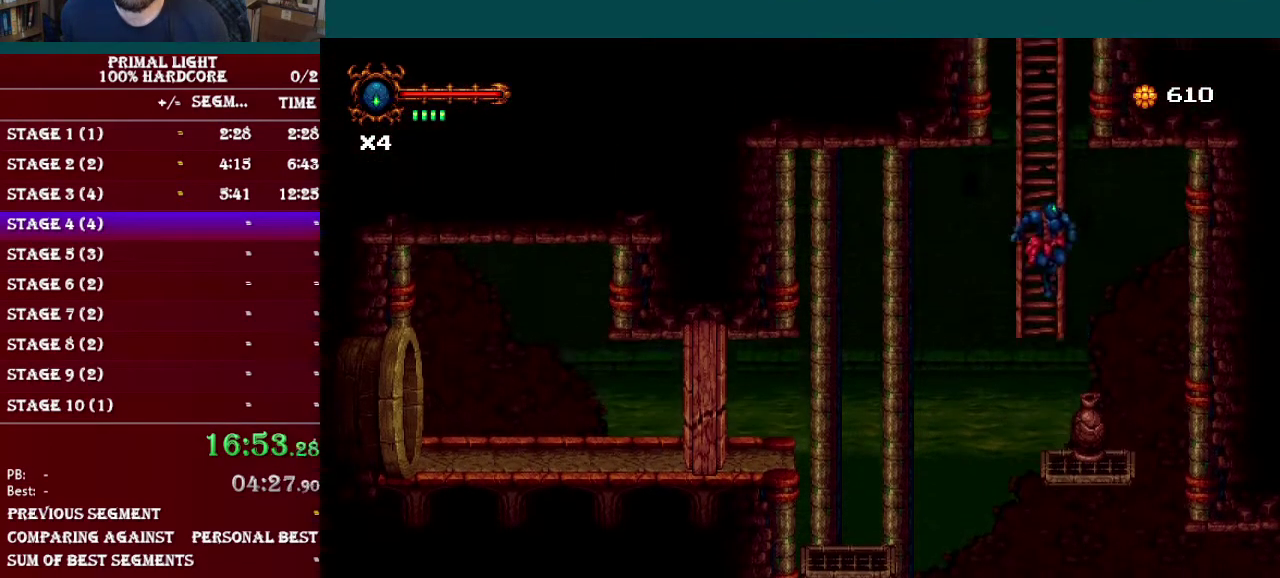
{"buttons": ["B"], "events": [[267, "DPAD_UP", "down"], [284, "B", "up"], [367, "DPAD_UP", "up"], [384, "B", "down"]]}
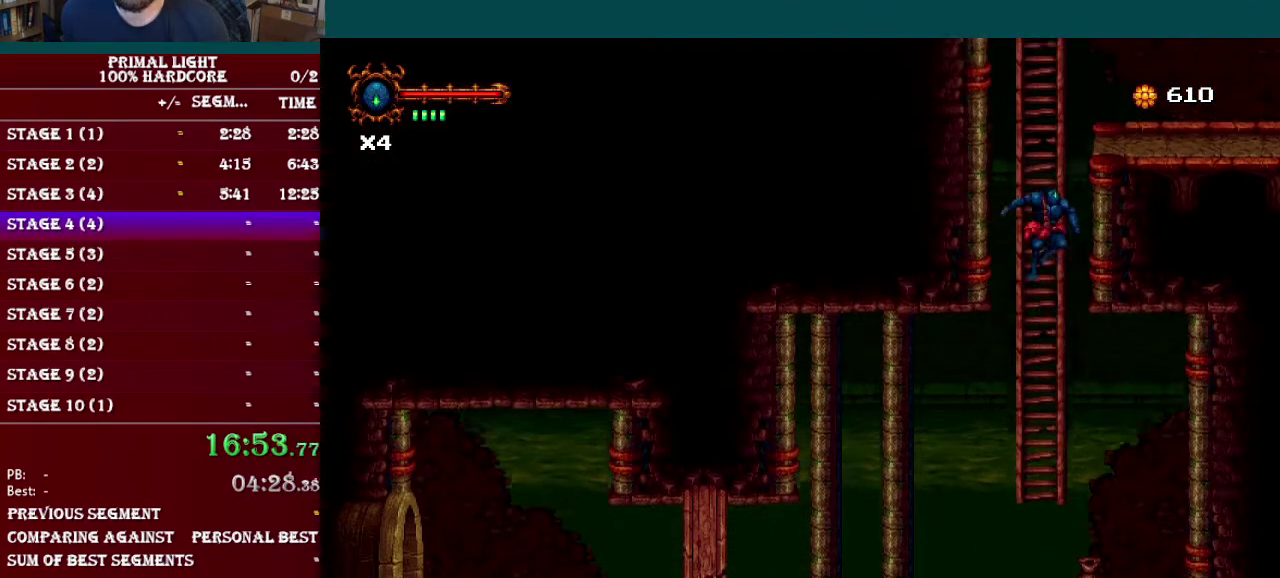
{"buttons": ["B", "DPAD_RIGHT"], "events": [[133, "DPAD_UP", "down"], [217, "B", "up"], [267, "DPAD_UP", "up"], [333, "B", "down"], [417, "DPAD_RIGHT", "down"]]}
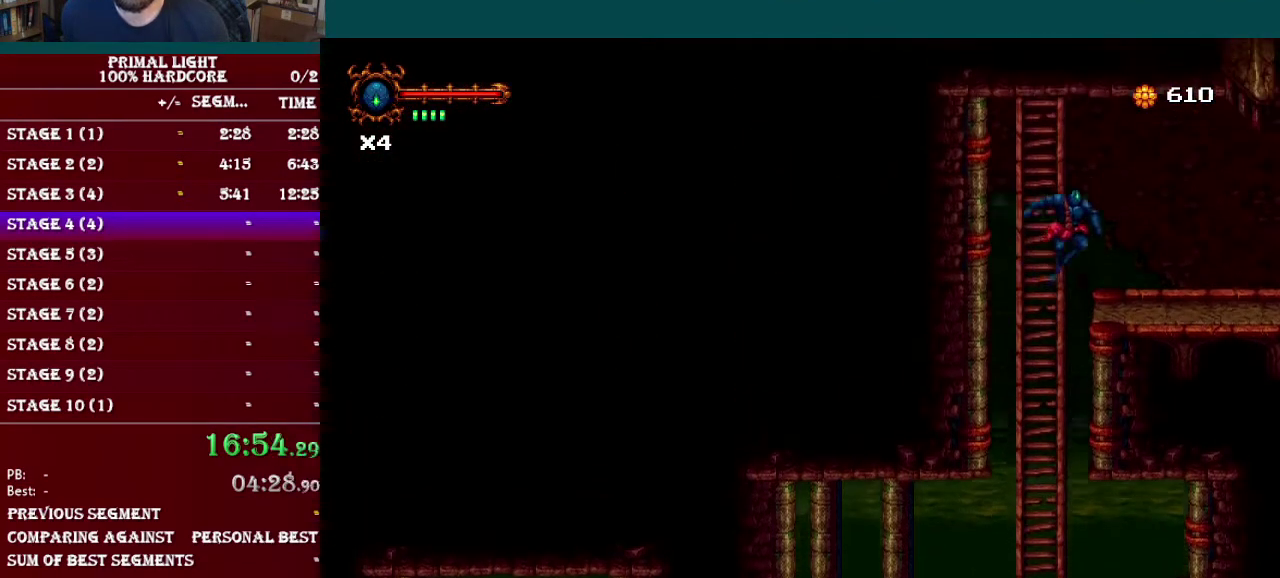
{"buttons": ["DPAD_DOWN", "DPAD_RIGHT"], "events": [[17, "B", "up"], [501, "DPAD_DOWN", "down"]]}
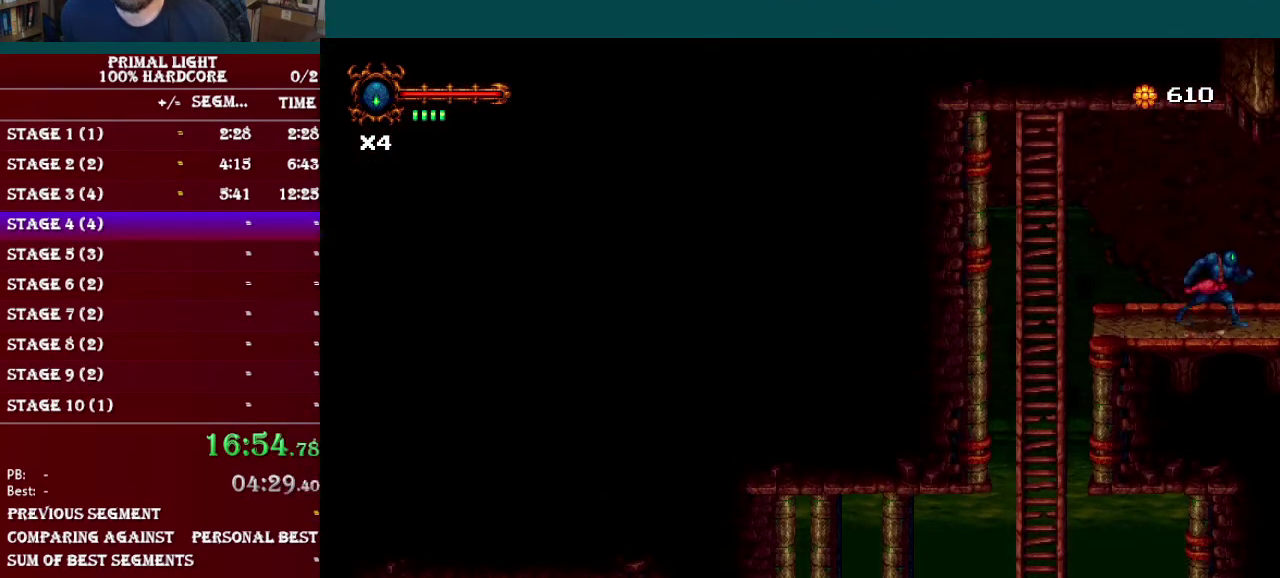
{"buttons": ["DPAD_DOWN", "DPAD_RIGHT"], "events": [[67, "L1", "down"], [267, "L1", "up"]]}
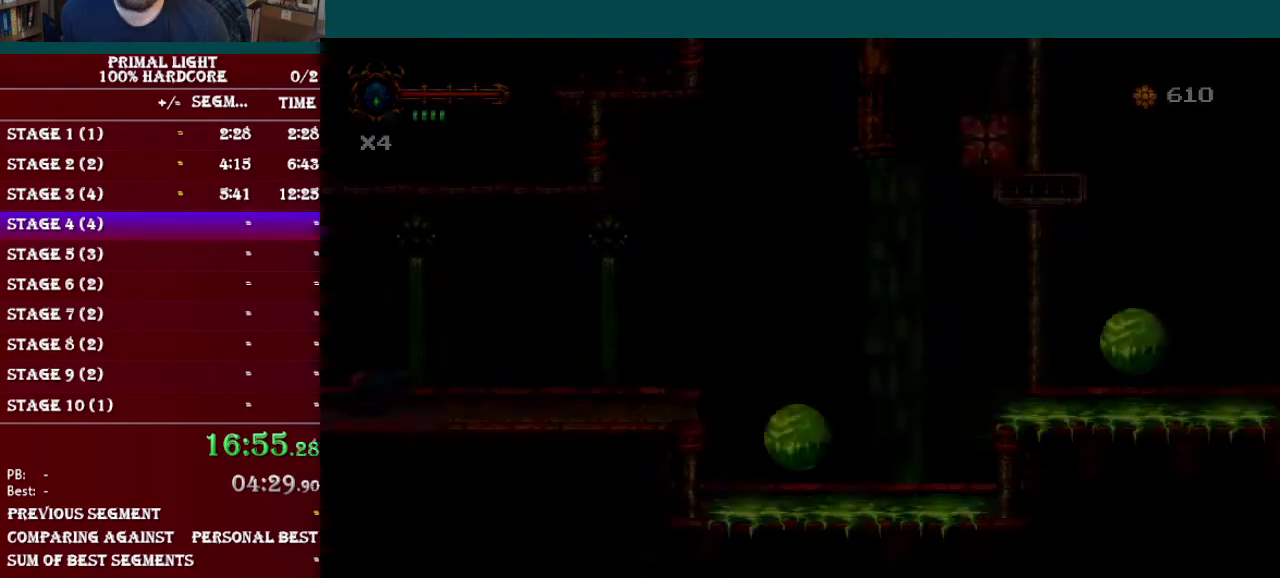
{"buttons": ["B", "DPAD_RIGHT"], "events": [[67, "L1", "down"], [201, "DPAD_DOWN", "up"], [251, "L1", "up"], [417, "B", "down"]]}
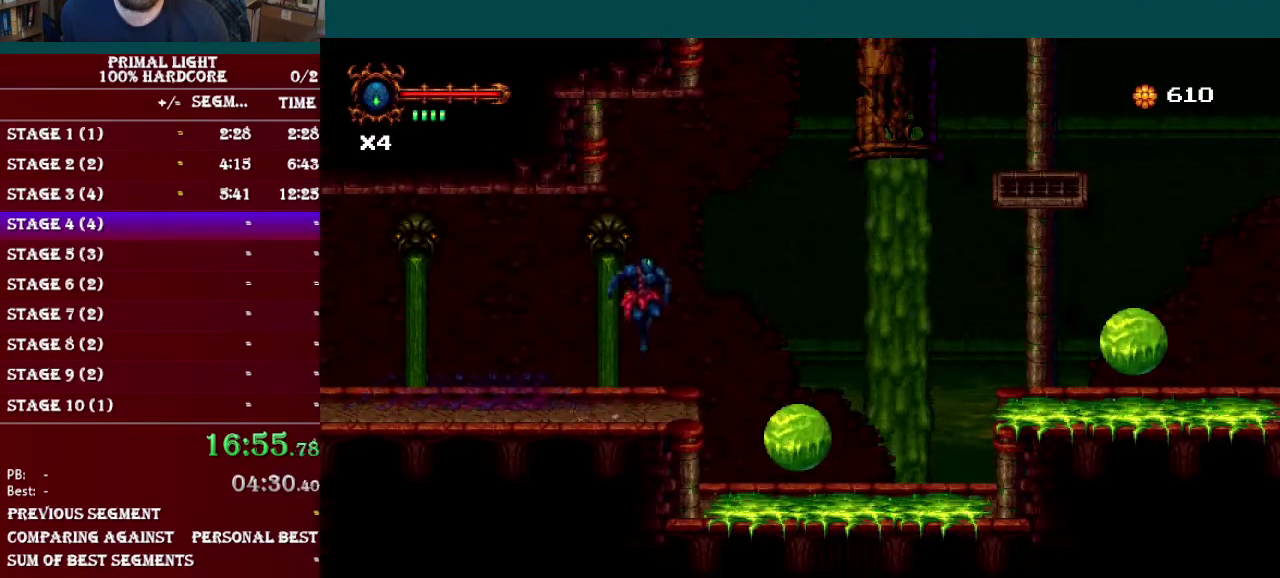
{"buttons": [], "events": [[67, "B", "up"], [500, "DPAD_RIGHT", "up"]]}
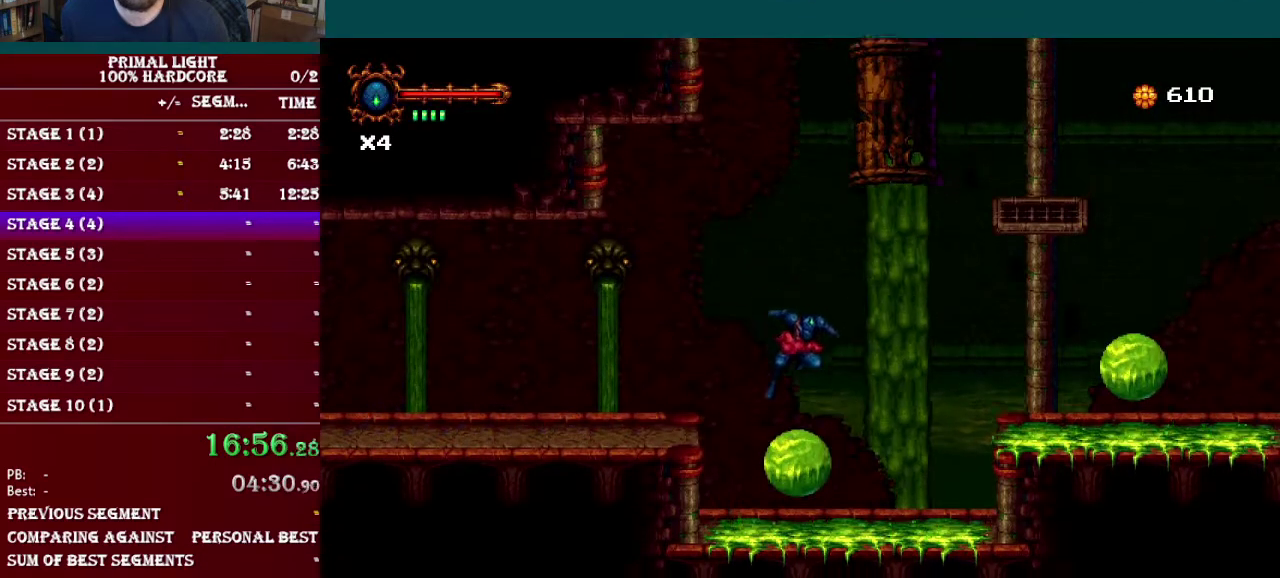
{"buttons": ["DPAD_RIGHT"], "events": [[317, "DPAD_RIGHT", "down"]]}
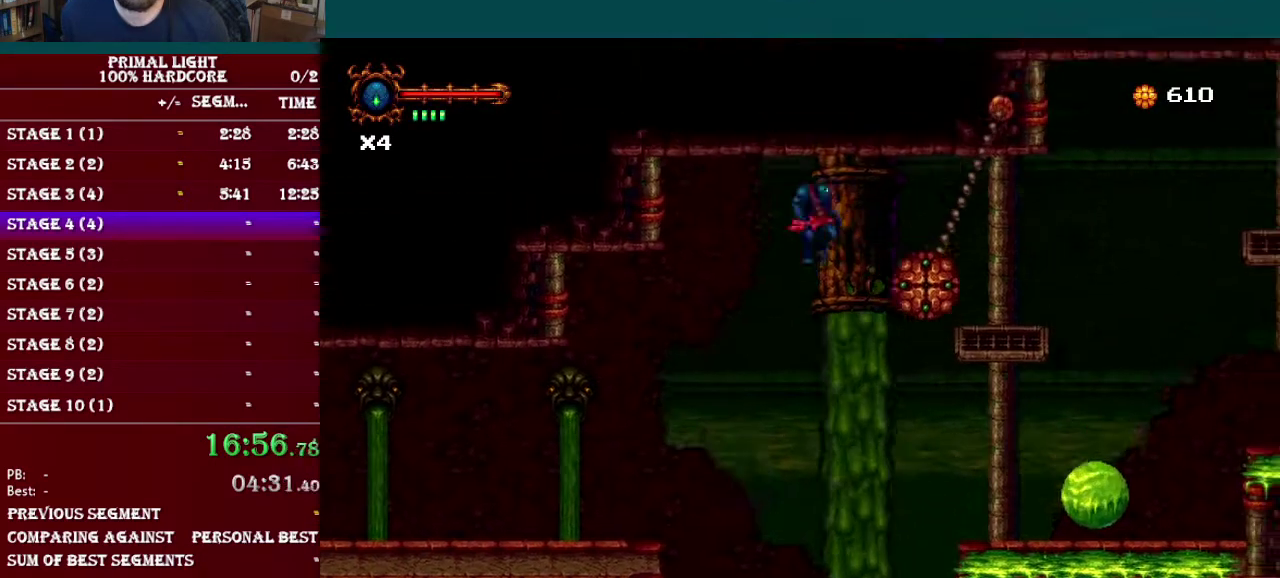
{"buttons": ["DPAD_RIGHT"], "events": []}
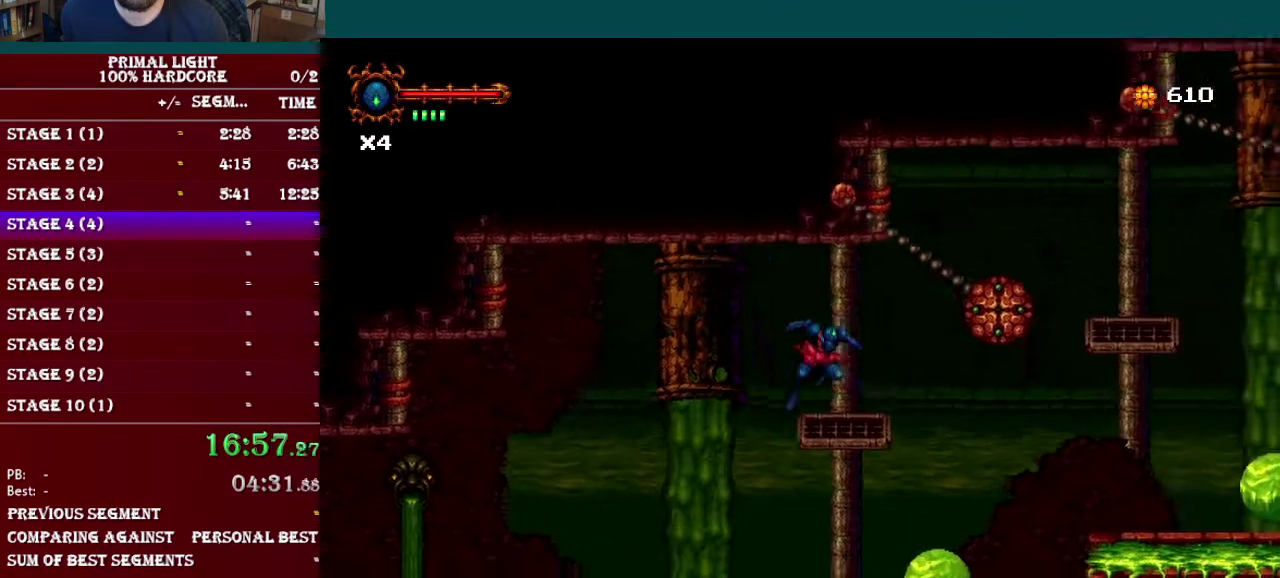
{"buttons": [], "events": [[134, "DPAD_RIGHT", "up"]]}
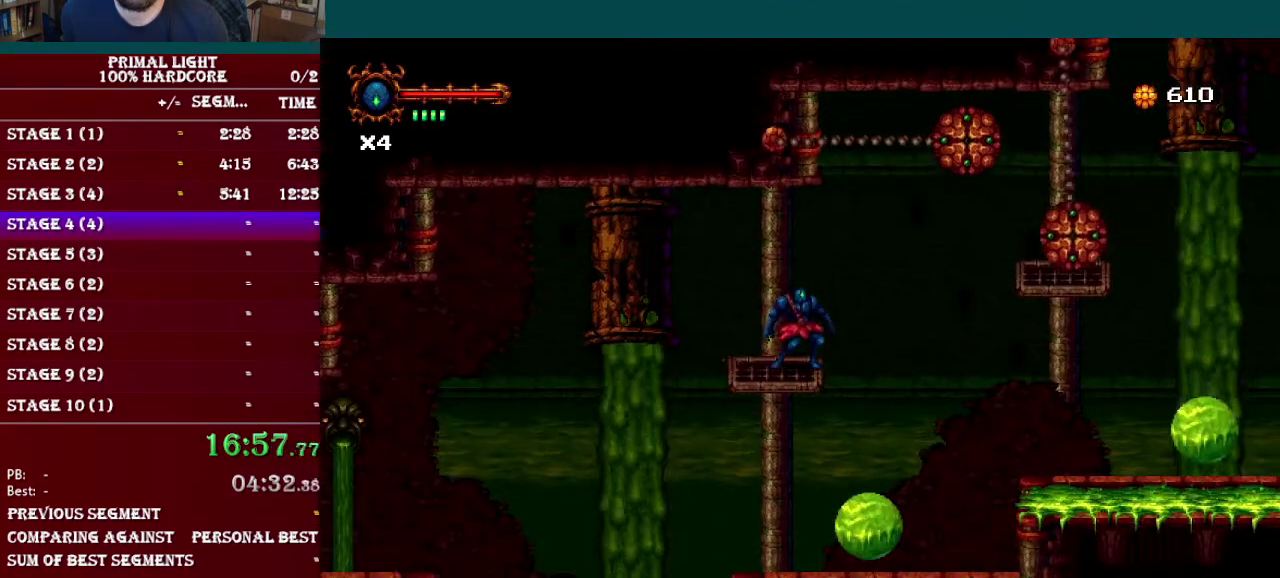
{"buttons": [], "events": []}
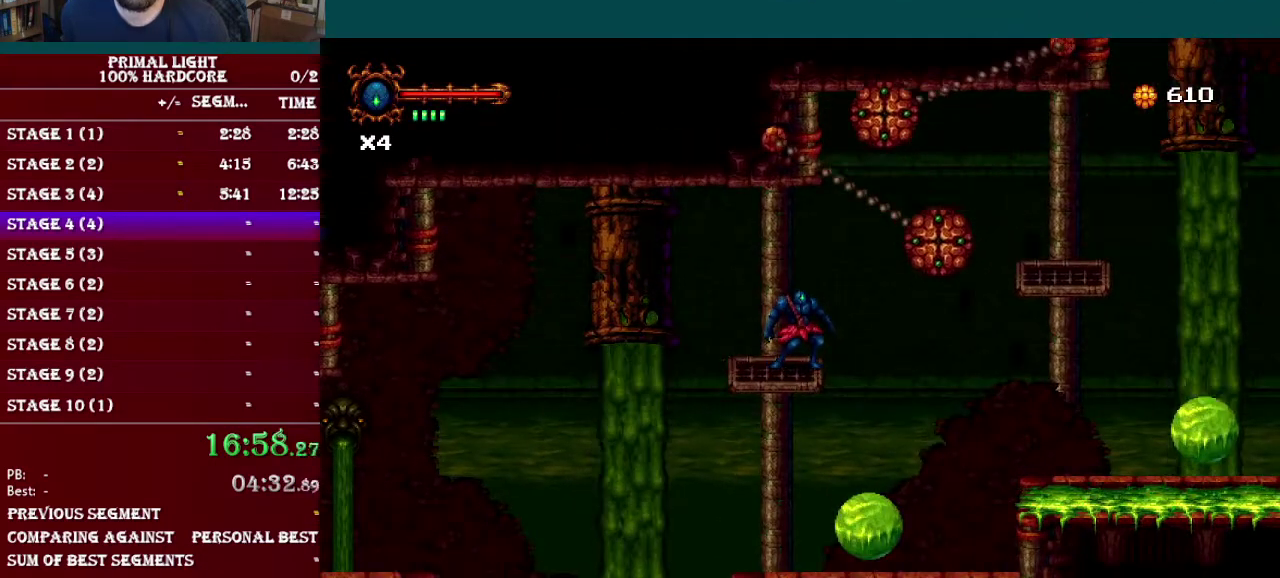
{"buttons": [], "events": [[67, "B", "down"], [167, "DPAD_RIGHT", "down"], [351, "B", "up"], [384, "DPAD_RIGHT", "up"]]}
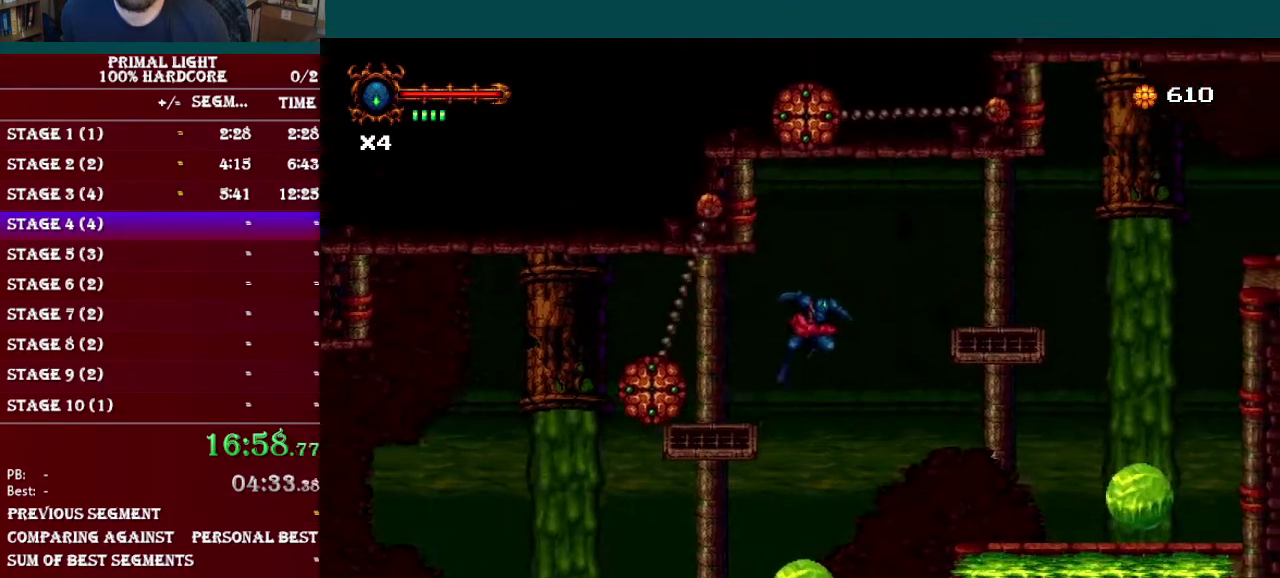
{"buttons": ["DPAD_RIGHT"], "events": [[484, "DPAD_RIGHT", "down"]]}
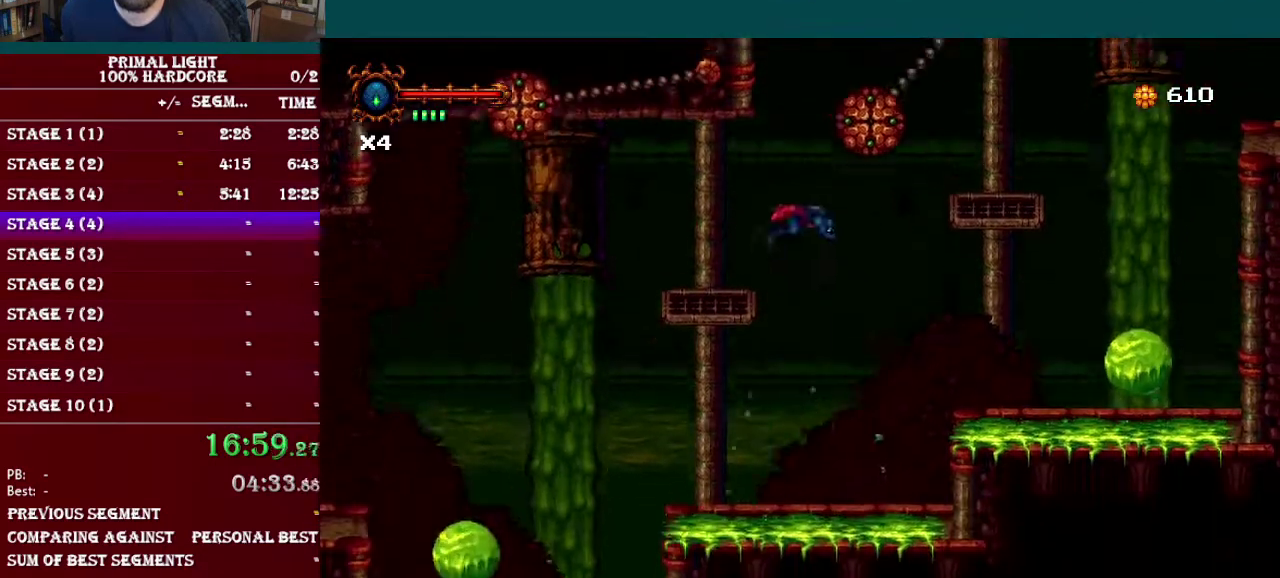
{"buttons": ["DPAD_RIGHT"], "events": []}
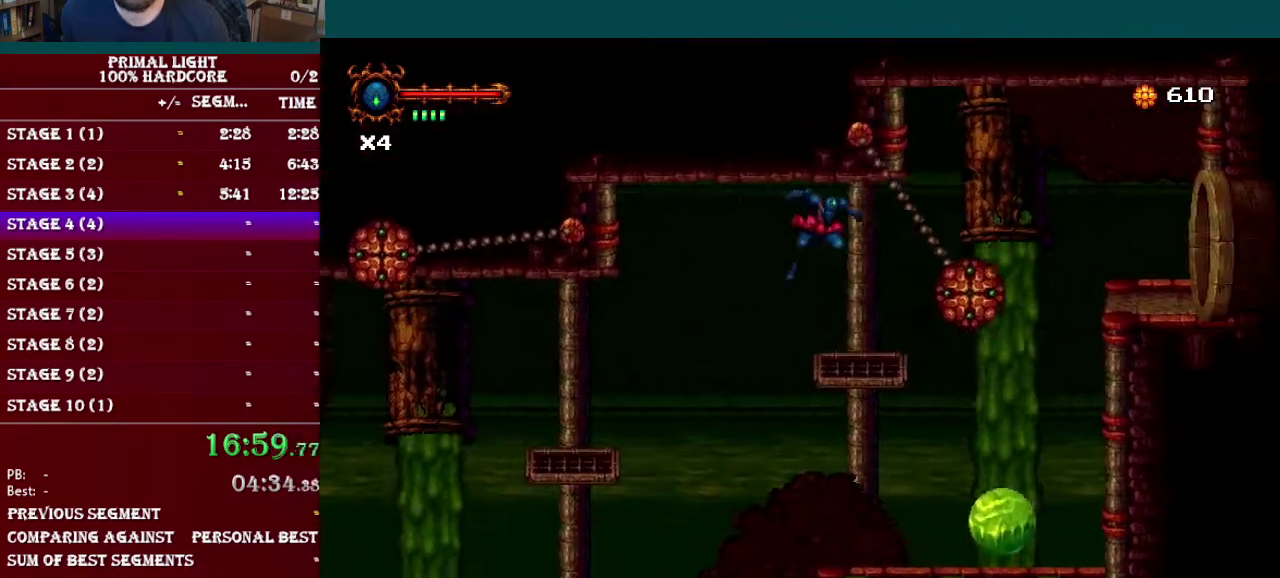
{"buttons": ["DPAD_RIGHT"], "events": []}
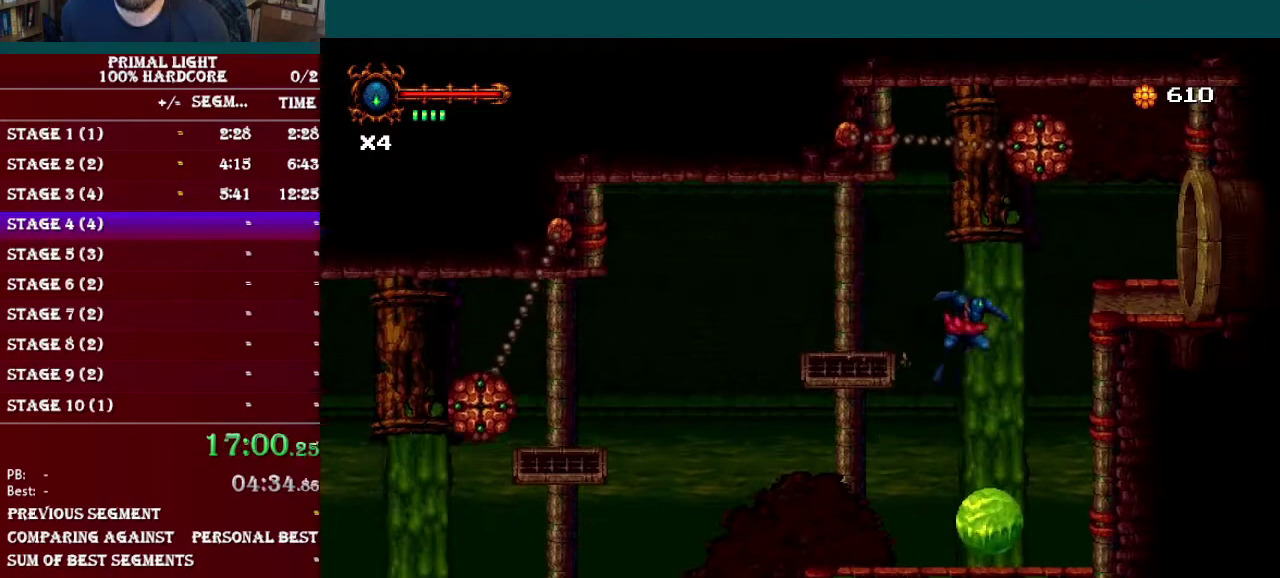
{"buttons": ["DPAD_RIGHT"], "events": [[50, "DPAD_RIGHT", "up"], [166, "DPAD_RIGHT", "down"]]}
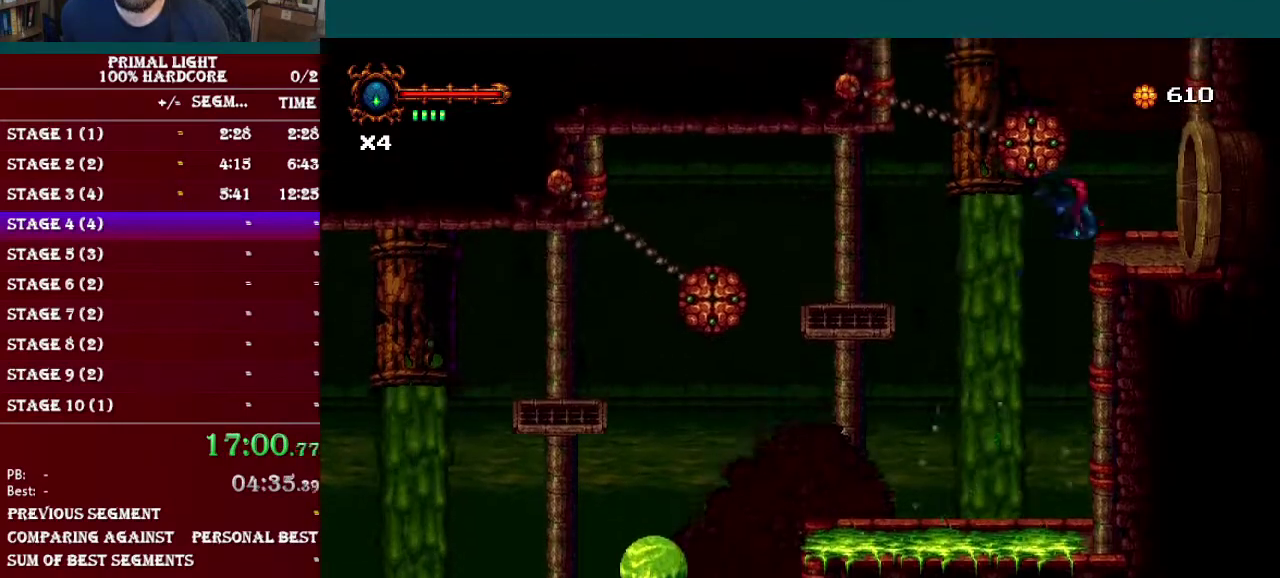
{"buttons": ["DPAD_RIGHT"], "events": []}
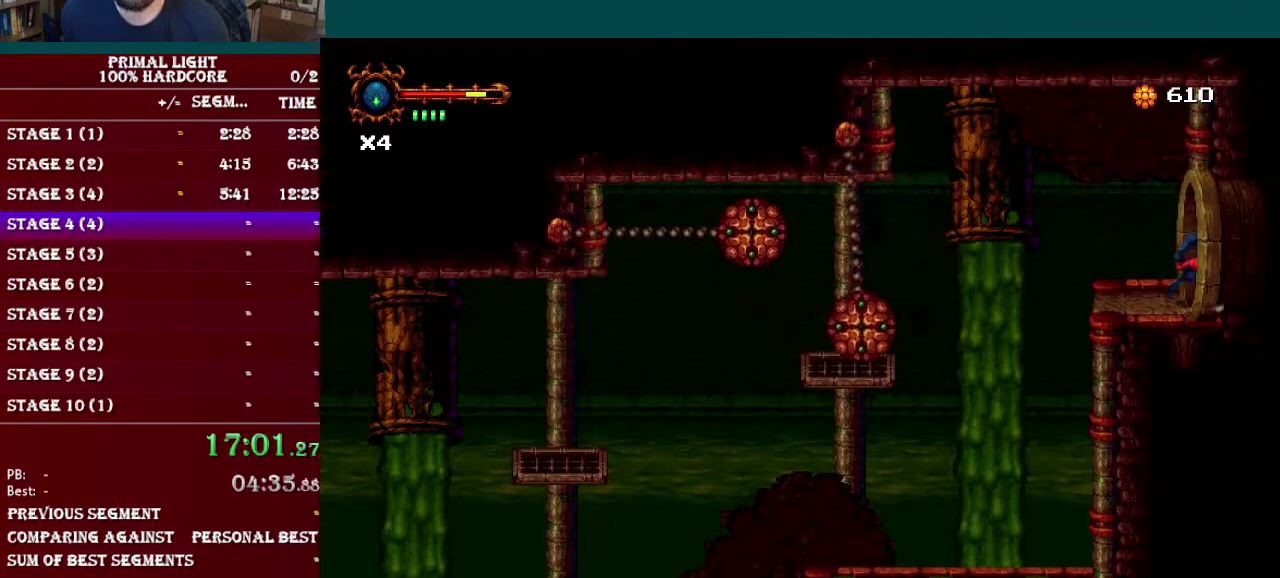
{"buttons": ["DPAD_DOWN", "DPAD_RIGHT"], "events": [[50, "DPAD_DOWN", "down"], [100, "L1", "down"], [333, "L1", "up"]]}
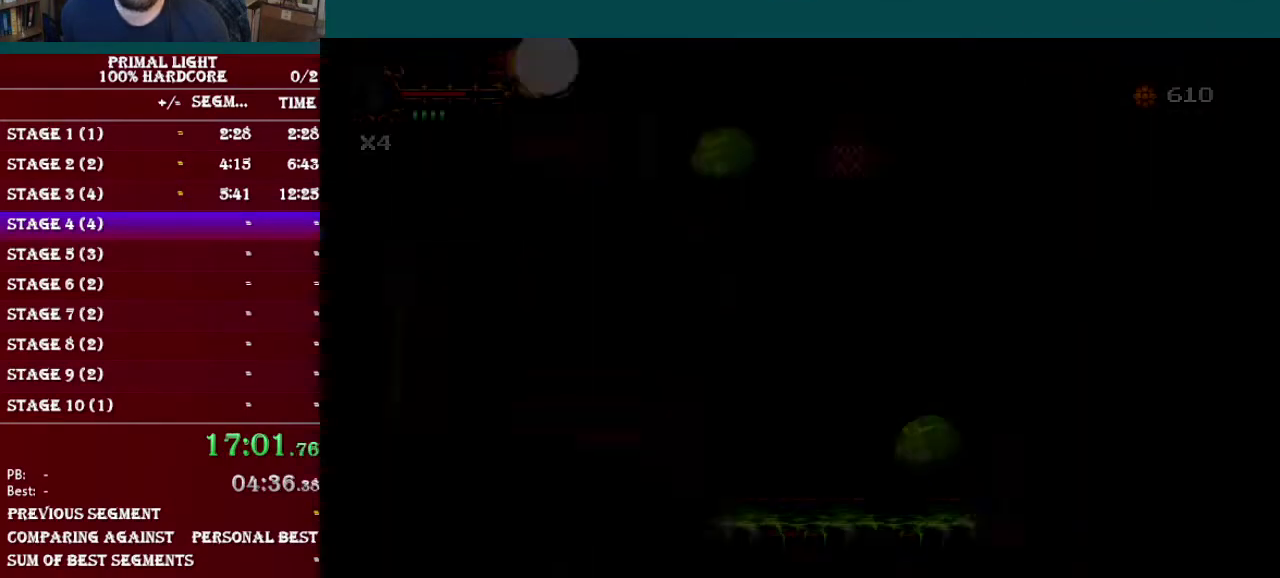
{"buttons": ["B", "DPAD_RIGHT"], "events": [[100, "L1", "down"], [234, "DPAD_DOWN", "up"], [300, "L1", "up"], [384, "B", "down"]]}
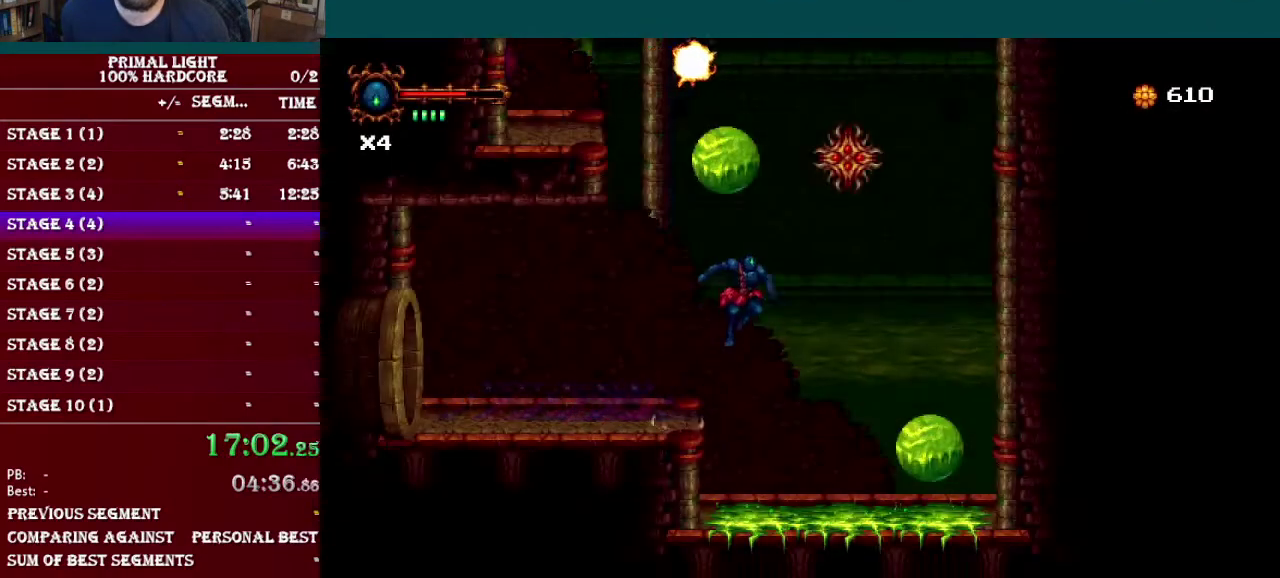
{"buttons": ["DPAD_RIGHT"], "events": [[33, "B", "up"]]}
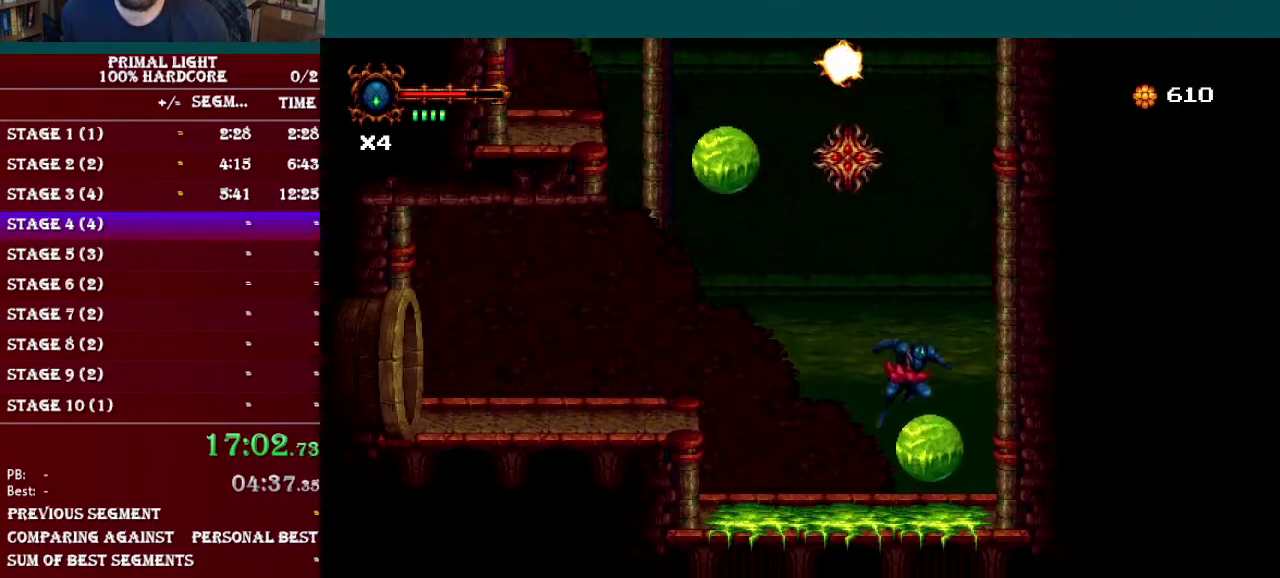
{"buttons": [], "events": [[50, "DPAD_RIGHT", "up"]]}
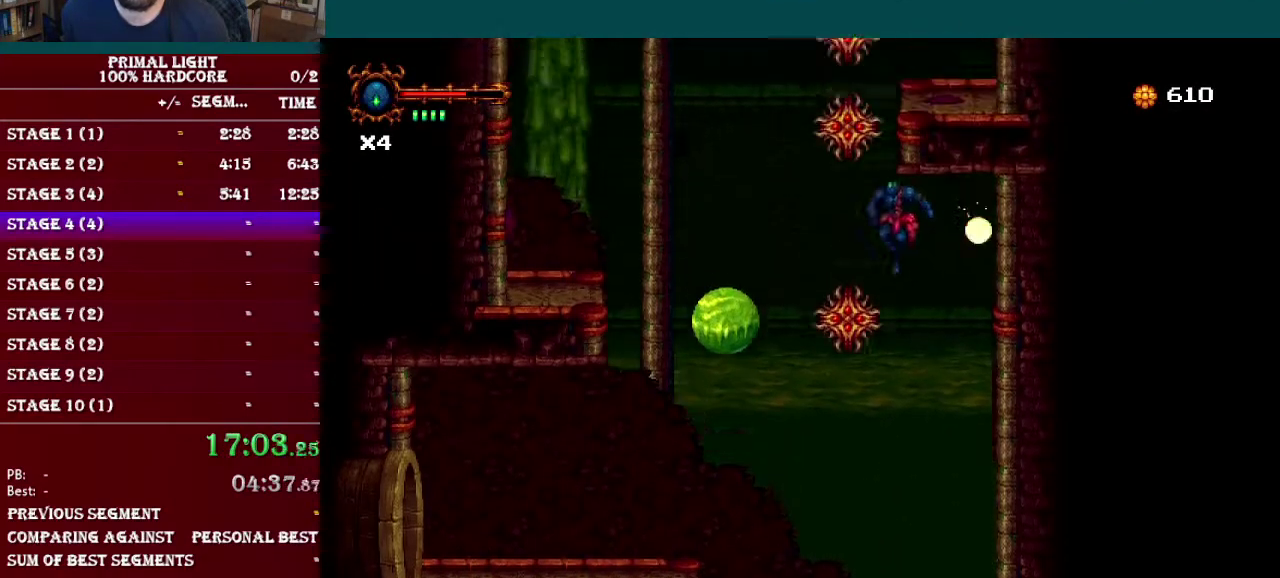
{"buttons": [], "events": []}
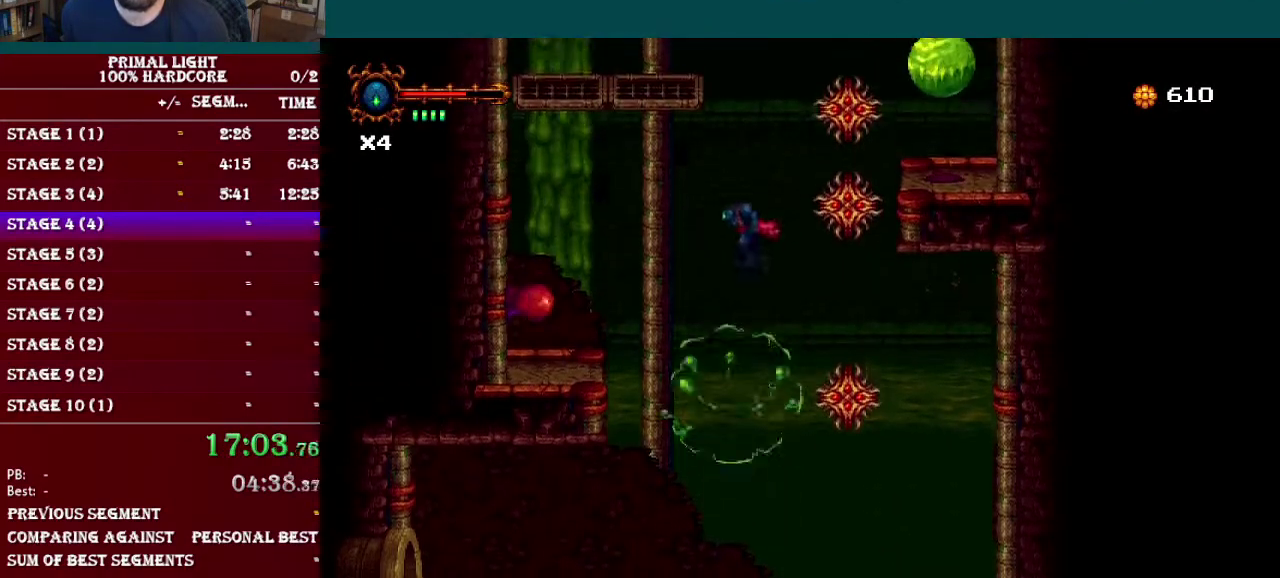
{"buttons": [], "events": []}
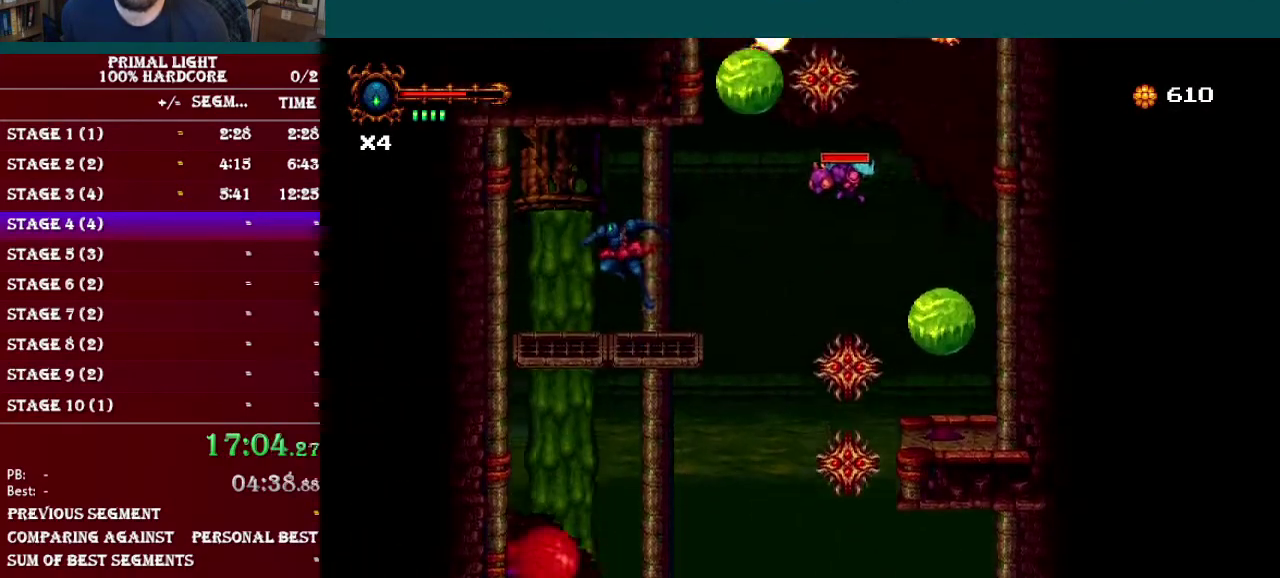
{"buttons": [], "events": [[183, "DPAD_RIGHT", "down"], [233, "B", "down"], [350, "Y", "down"], [367, "DPAD_RIGHT", "up"], [417, "B", "up"], [450, "Y", "up"]]}